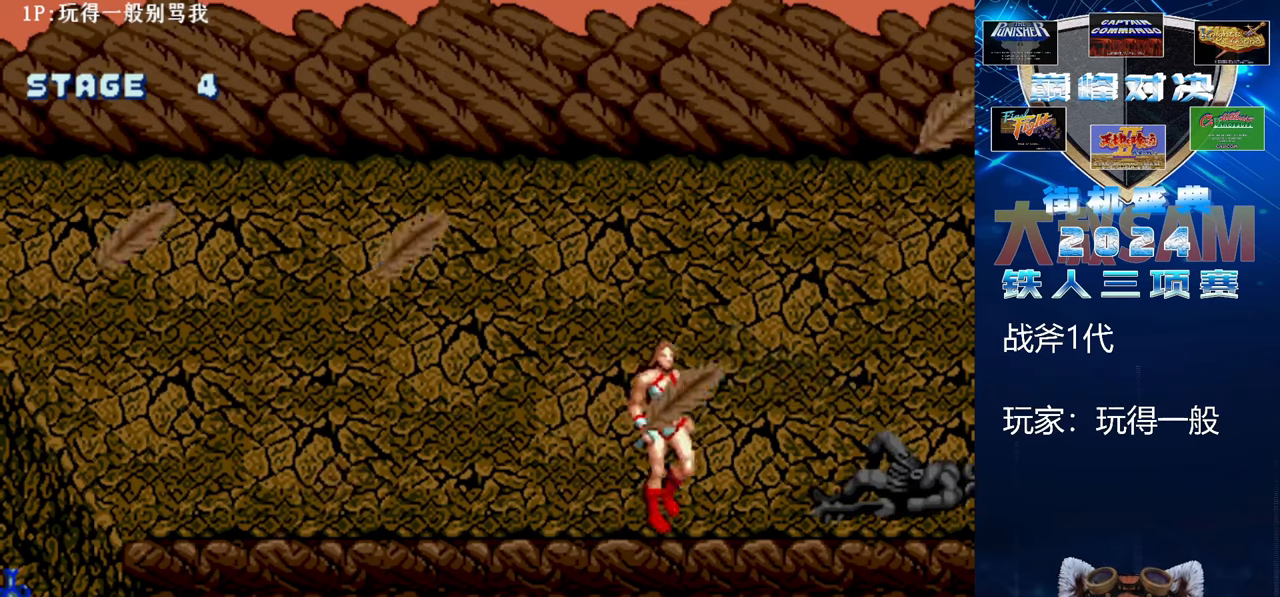
Gameplay with a controller (arcade stick); each line is a JSON object with the inputs held at the frame after it. "events" lists button and stick changes between this image and that frame as [ms after this image, input, new state], when the widget could be followed in between. Not read: L3 R3.
{"buttons": [], "left_stick": "left", "events": [[133, "left_stick", "center"], [300, "left_stick", "left"]]}
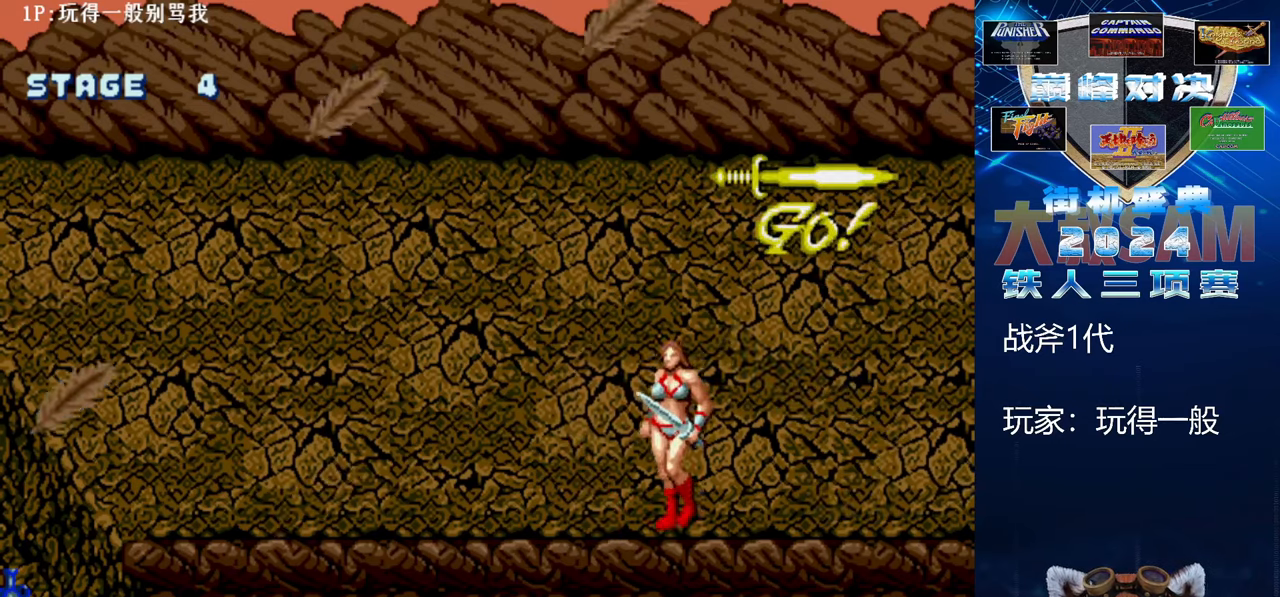
{"buttons": [], "left_stick": "right", "events": [[300, "left_stick", "center"], [400, "left_stick", "right"]]}
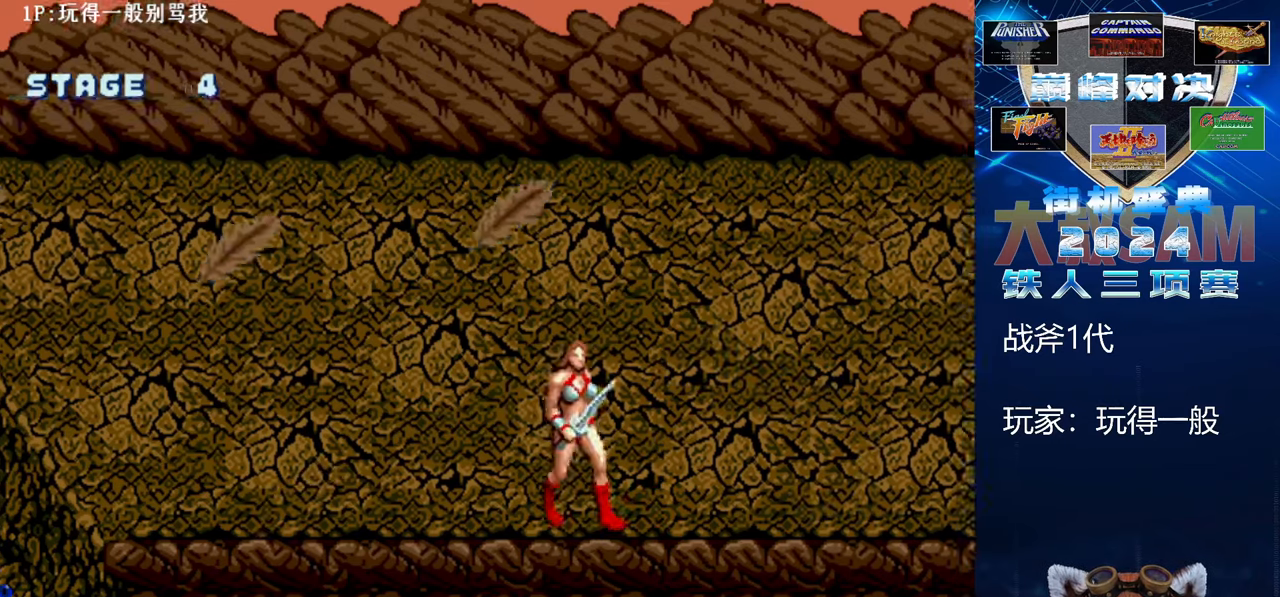
{"buttons": [], "left_stick": "right", "events": []}
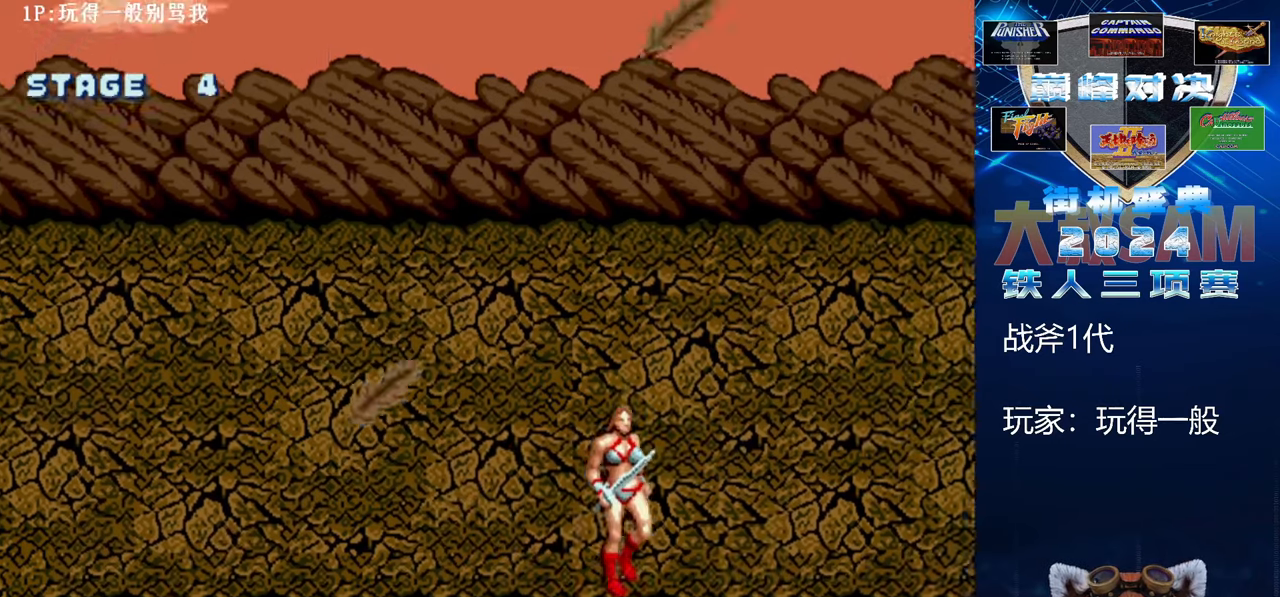
{"buttons": [], "left_stick": "right", "events": []}
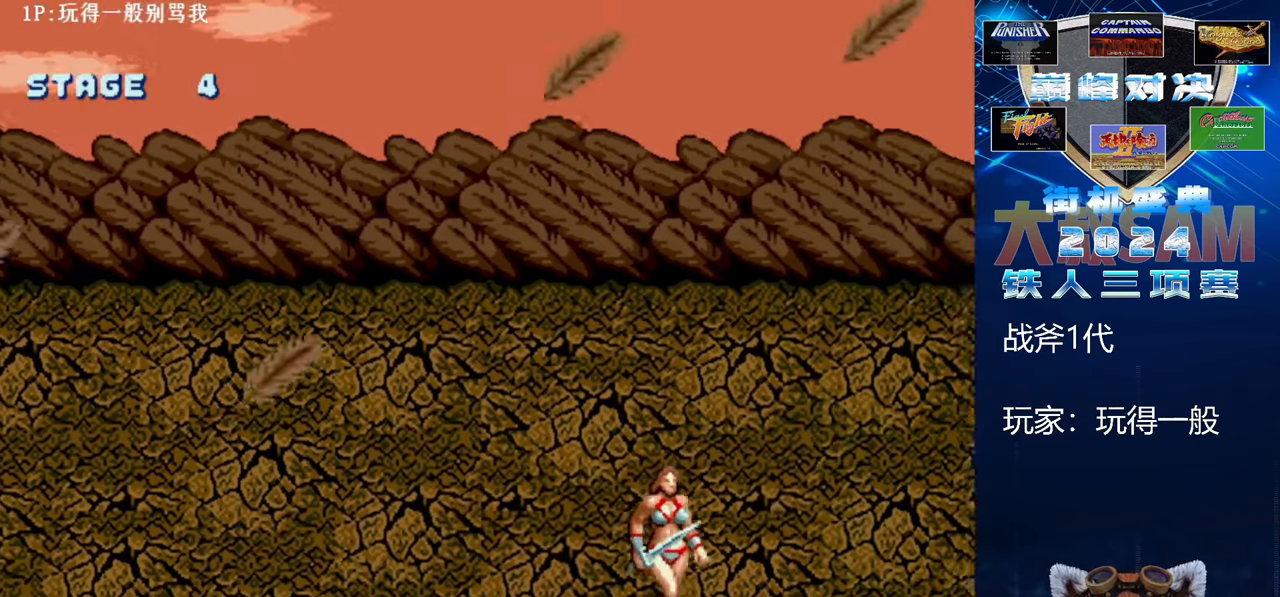
{"buttons": [], "left_stick": "center", "events": [[500, "left_stick", "center"]]}
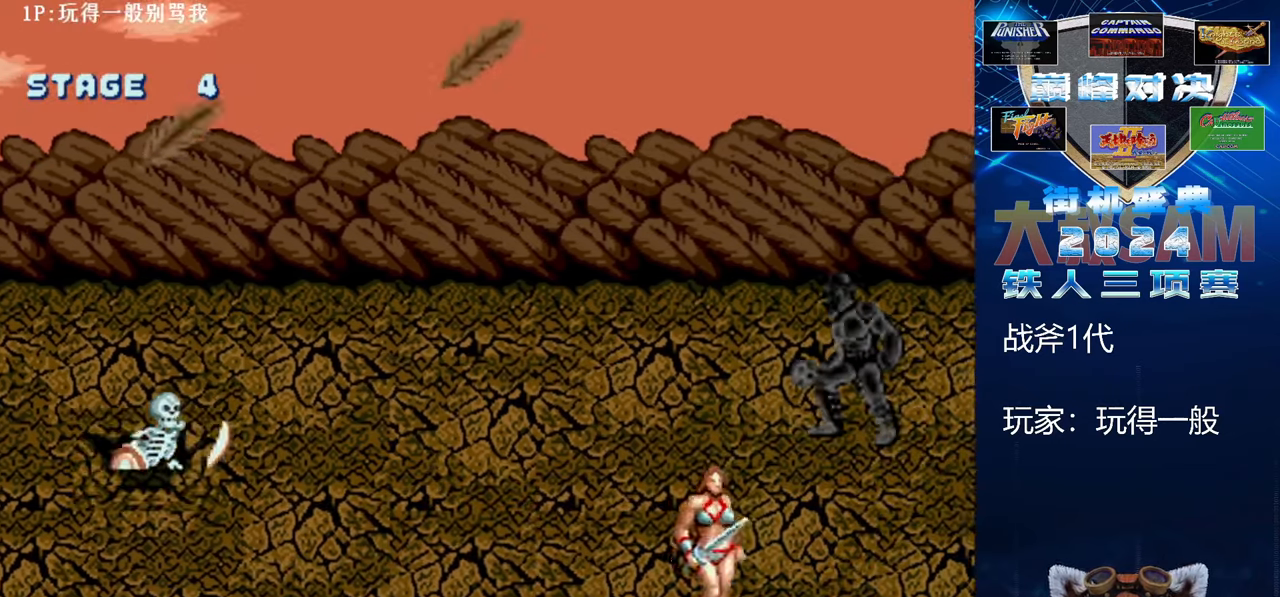
{"buttons": [], "left_stick": "center", "events": [[100, "left_stick", "left"], [467, "left_stick", "center"]]}
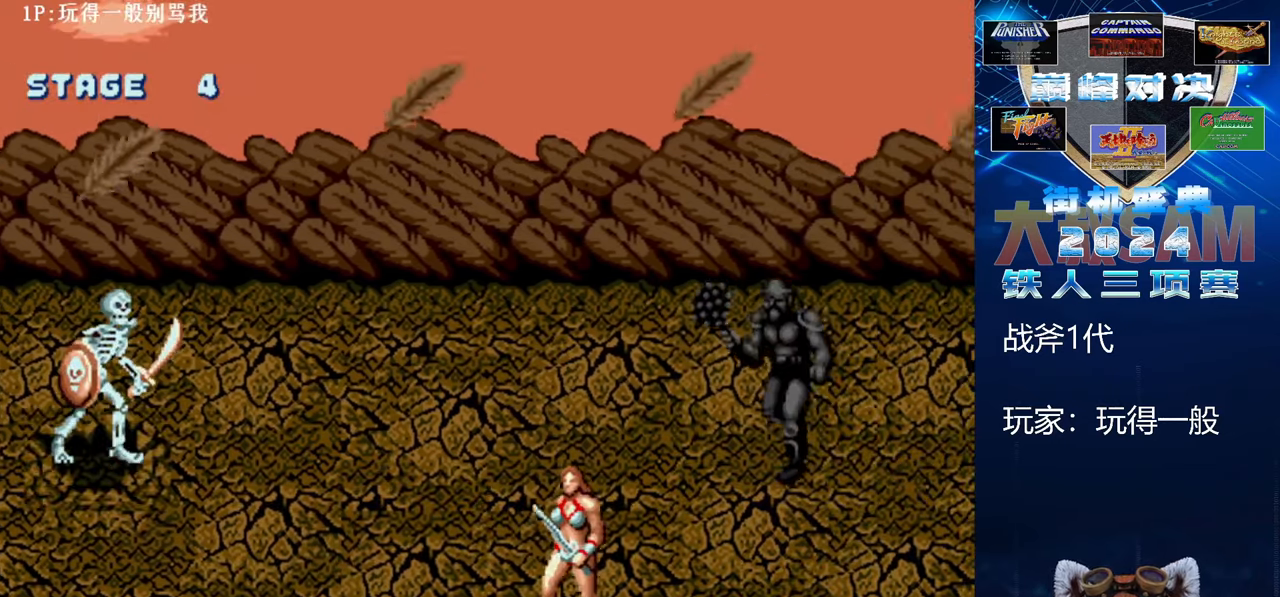
{"buttons": [], "left_stick": "right", "events": [[200, "left_stick", "right"]]}
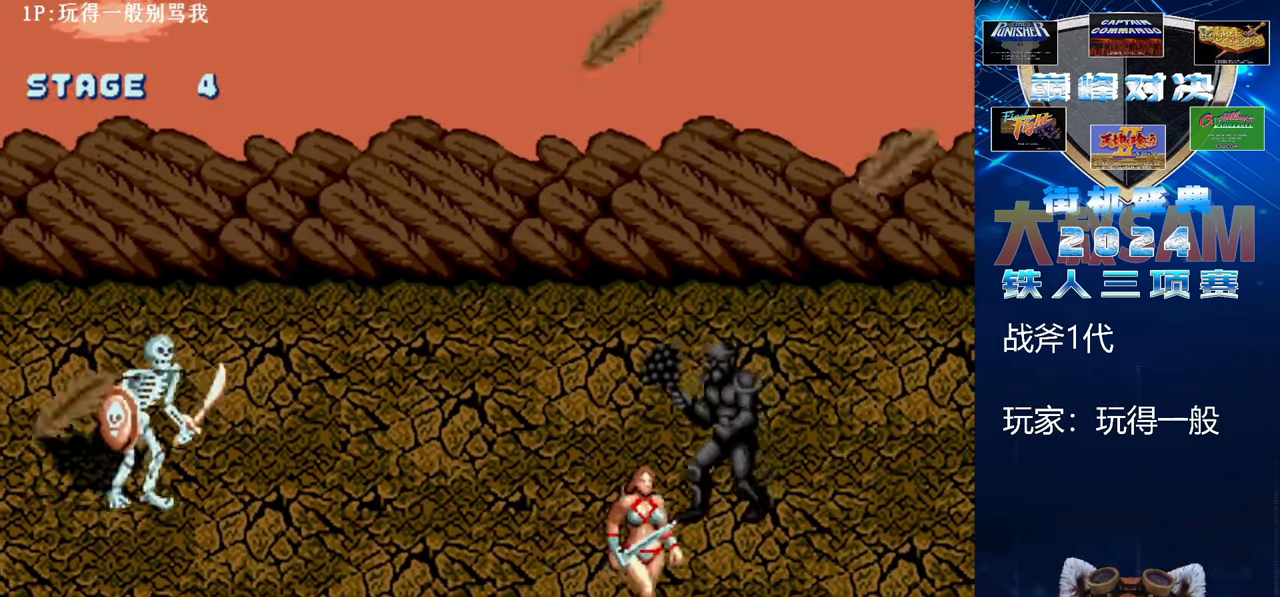
{"buttons": [], "left_stick": "center", "events": [[133, "left_stick", "center"], [433, "left_stick", "left"], [500, "left_stick", "center"]]}
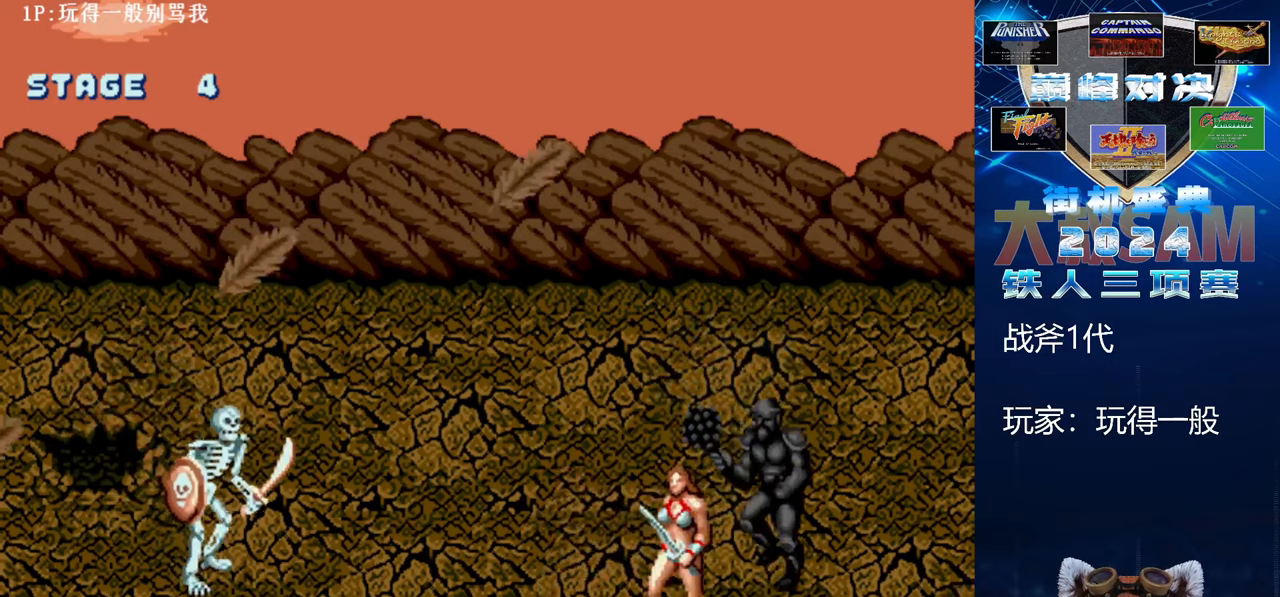
{"buttons": [], "left_stick": "left", "events": [[33, "left_stick", "left"], [267, "C", "down"], [333, "left_stick", "center"], [433, "C", "up"], [433, "left_stick", "left"]]}
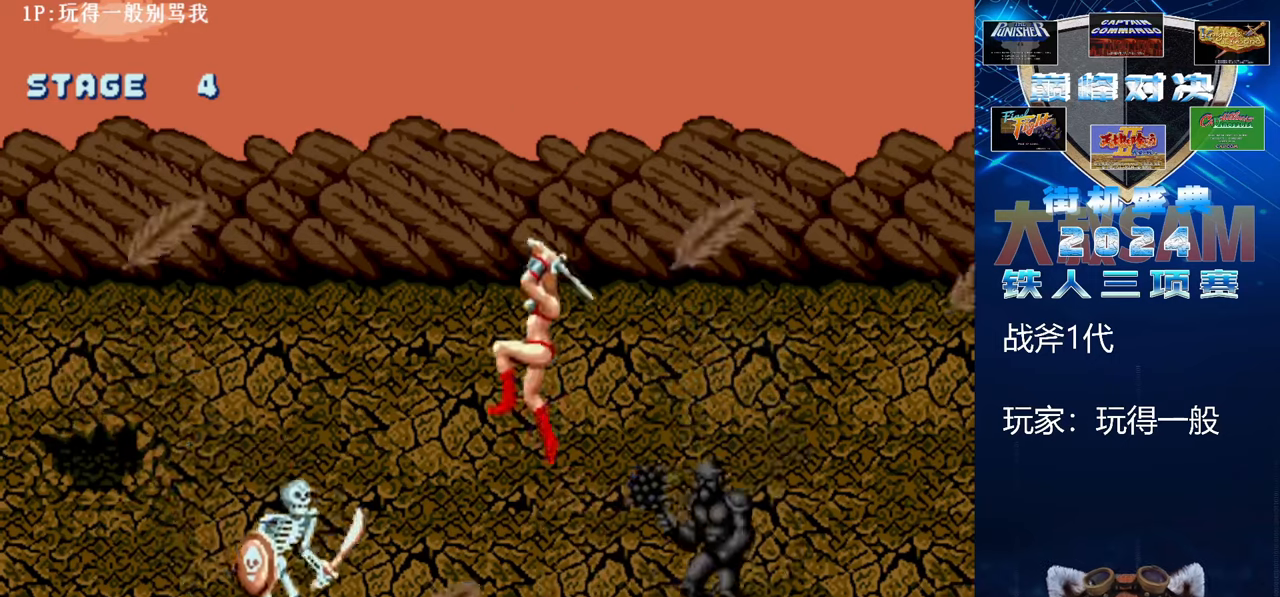
{"buttons": ["B", "E"], "left_stick": "left", "events": [[100, "B", "down"], [100, "E", "down"]]}
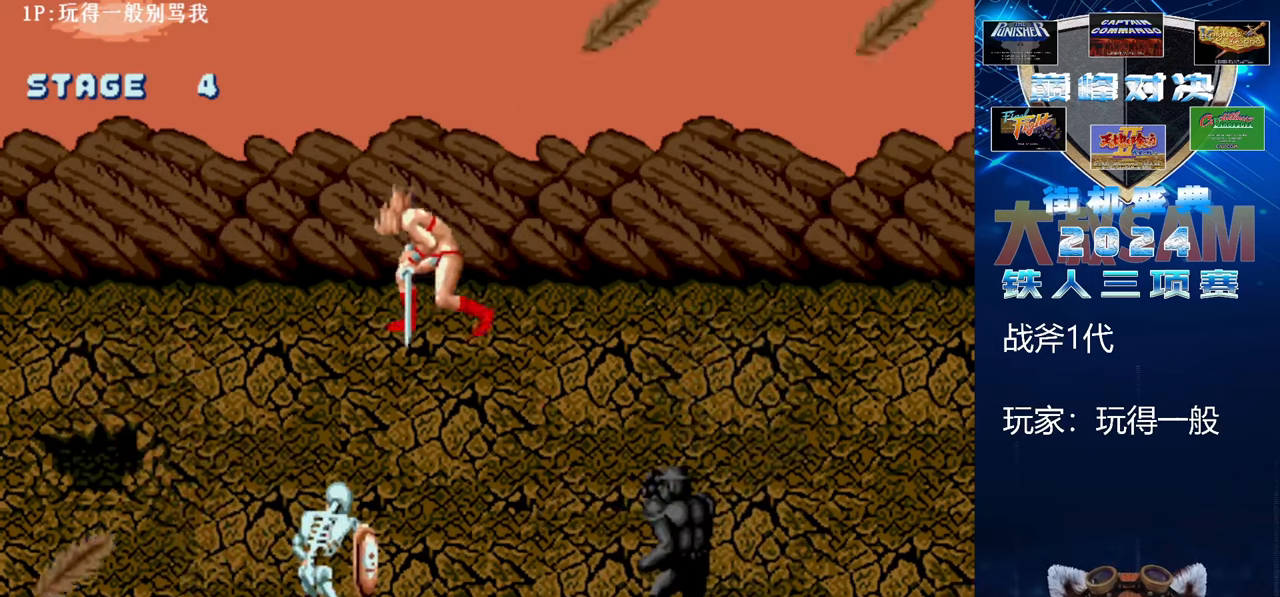
{"buttons": [], "left_stick": "center", "events": [[333, "left_stick", "center"], [367, "B", "up"], [367, "E", "up"]]}
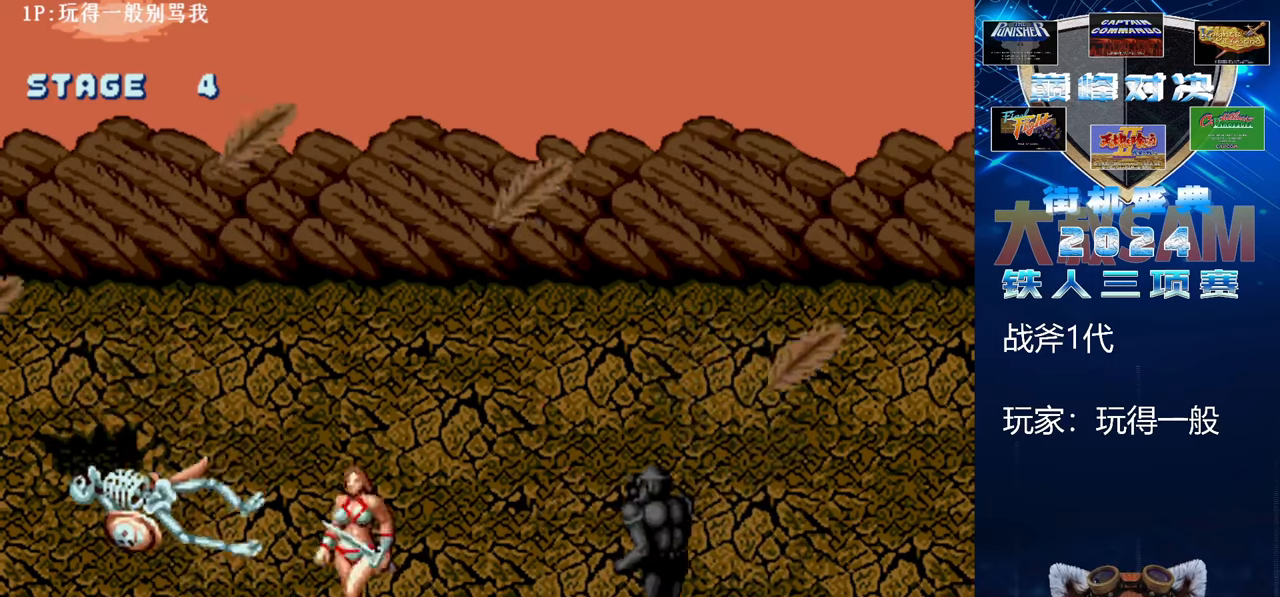
{"buttons": [], "left_stick": "right", "events": [[67, "left_stick", "left"], [200, "C", "down"], [233, "left_stick", "center"], [300, "left_stick", "right"], [400, "C", "up"]]}
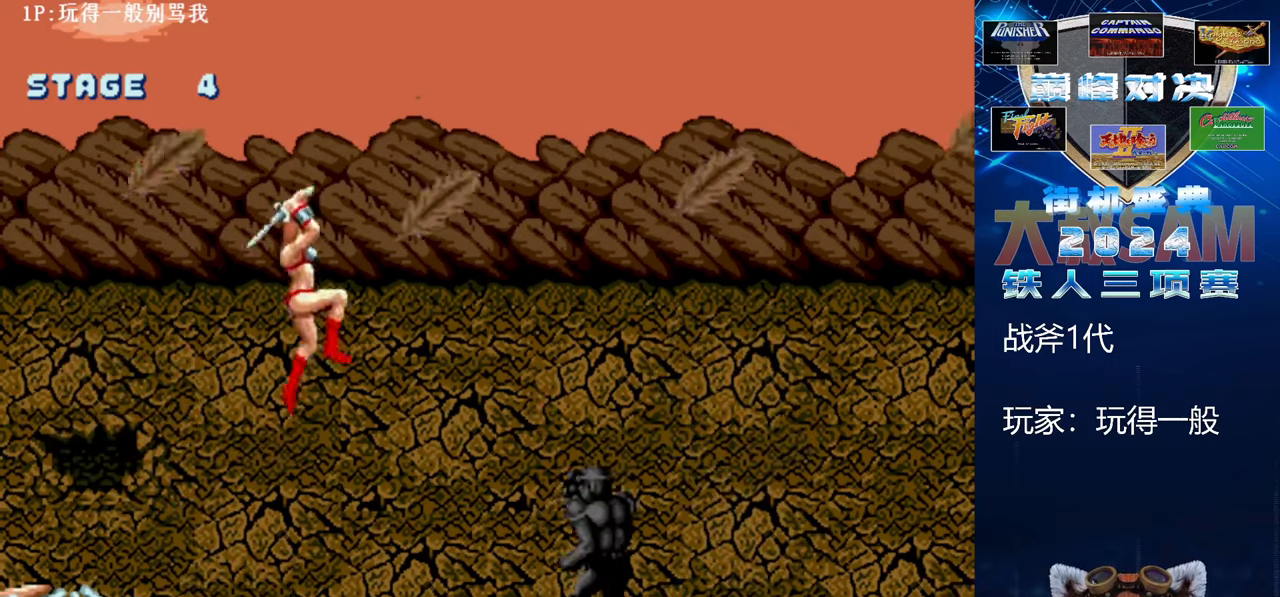
{"buttons": ["B", "E"], "left_stick": "right", "events": [[33, "B", "down"], [33, "E", "down"]]}
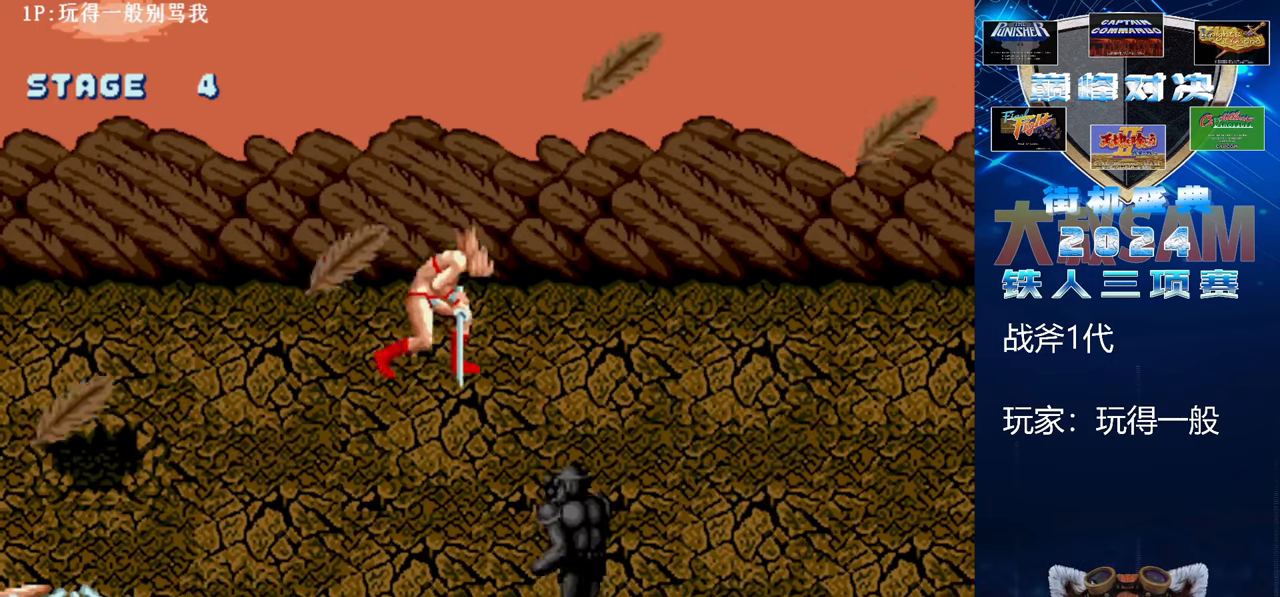
{"buttons": [], "left_stick": "up-right", "events": [[267, "left_stick", "up-right"], [433, "B", "up"], [433, "E", "up"]]}
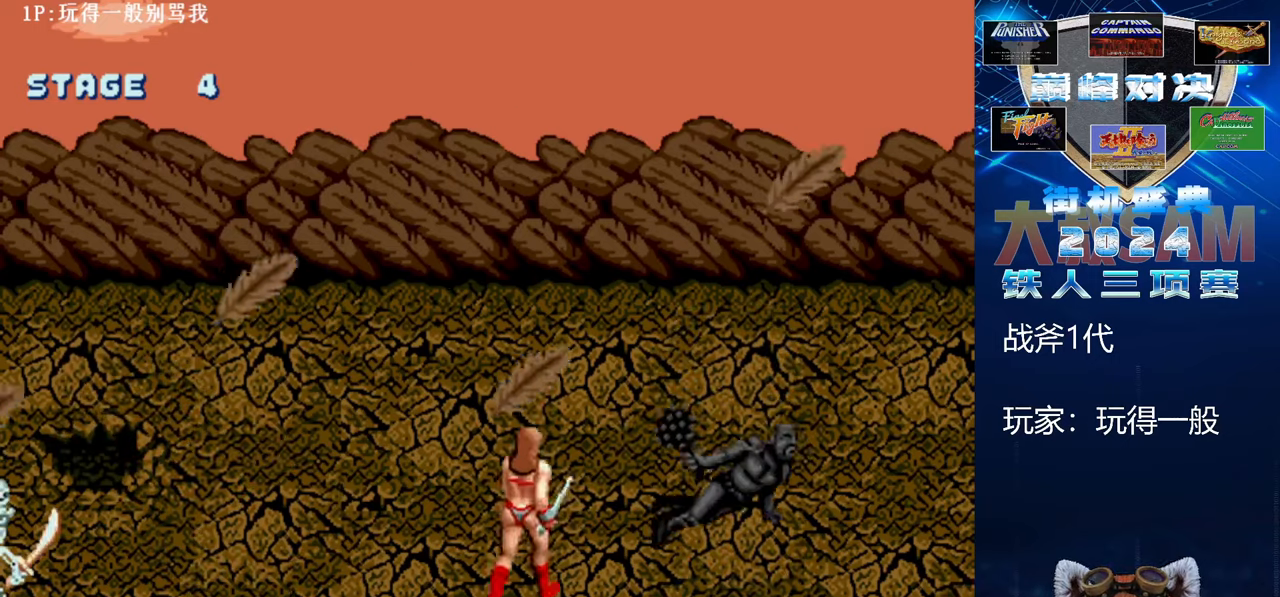
{"buttons": [], "left_stick": "up-left", "events": [[267, "left_stick", "up-left"]]}
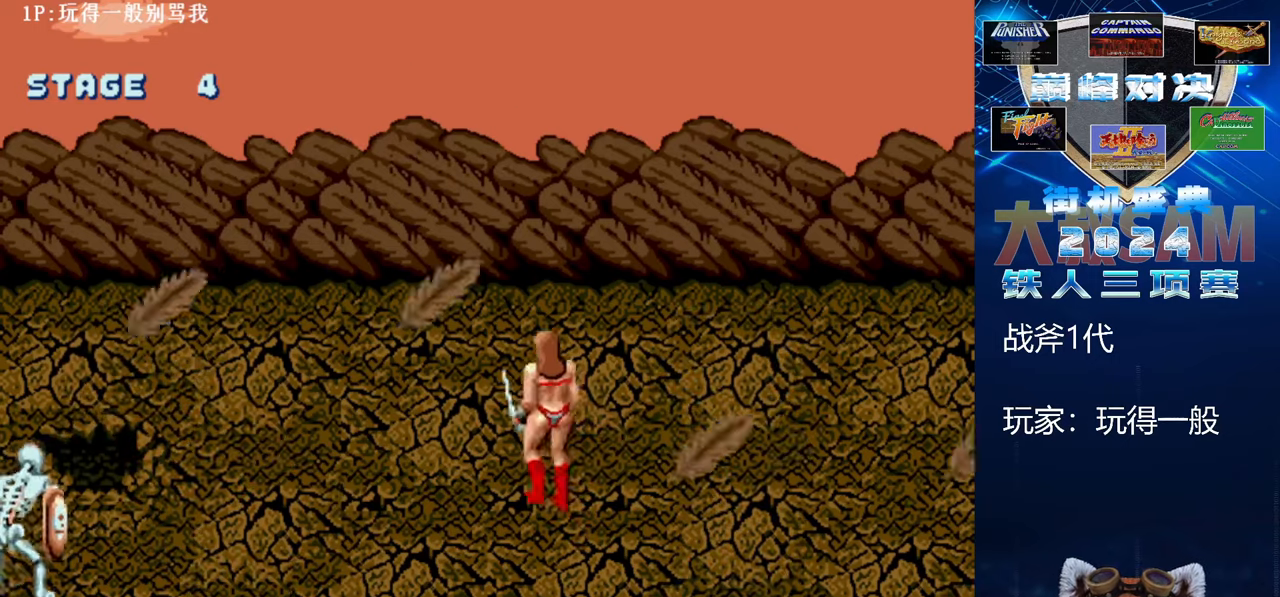
{"buttons": [], "left_stick": "up", "events": [[67, "left_stick", "up"]]}
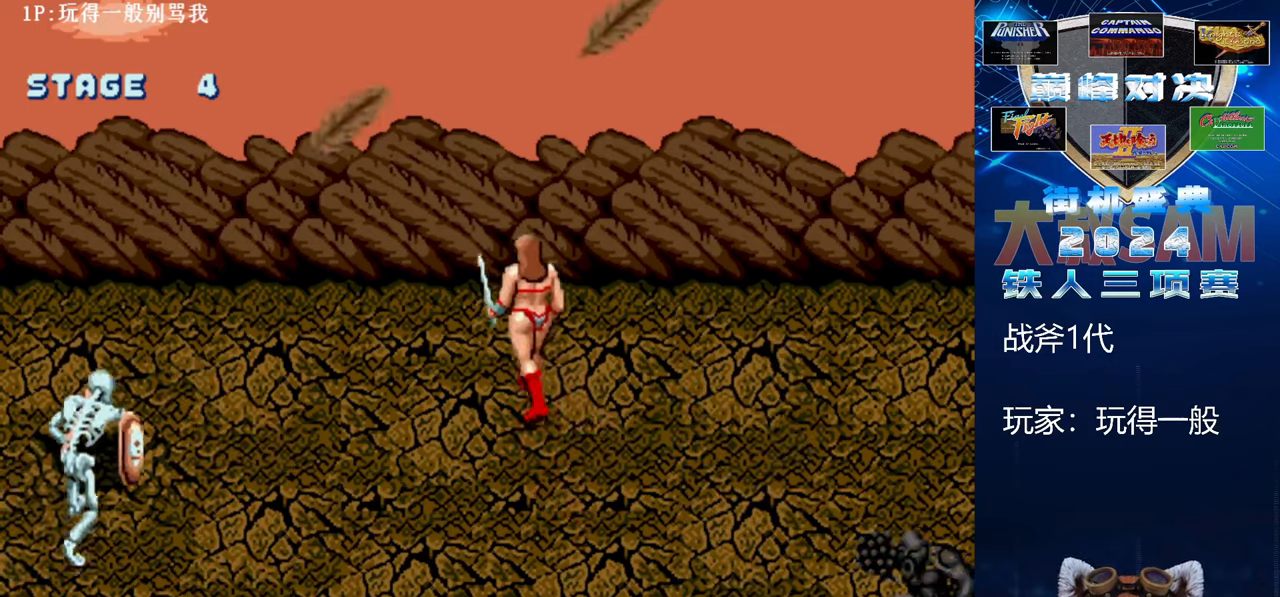
{"buttons": [], "left_stick": "down", "events": [[300, "left_stick", "center"], [367, "left_stick", "down"]]}
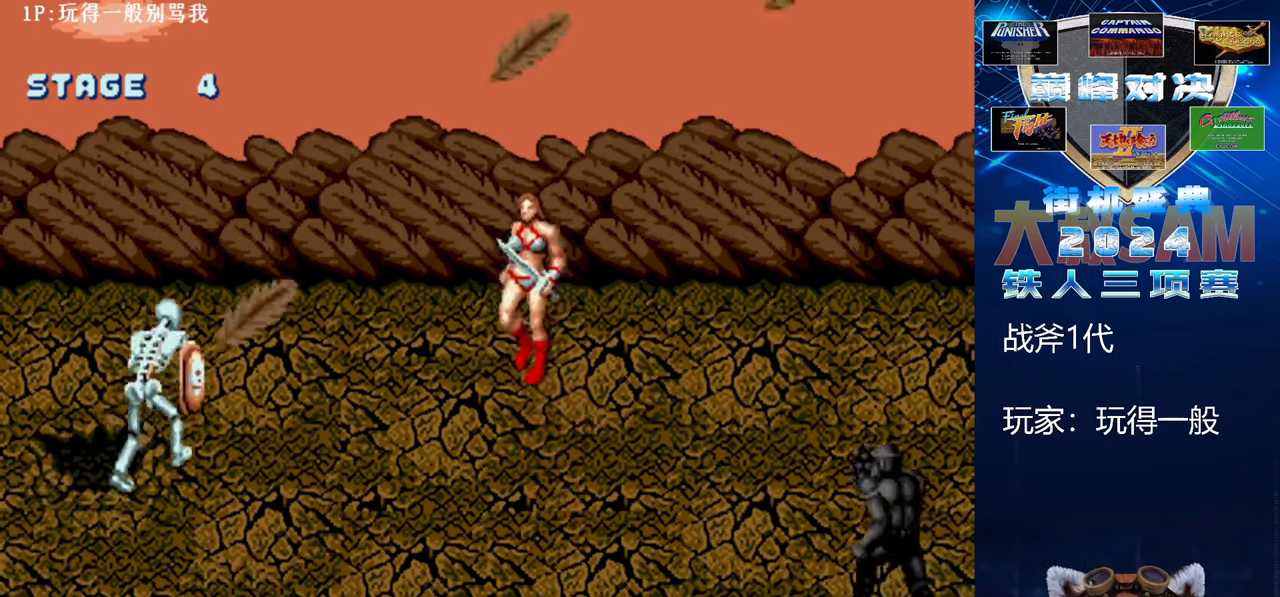
{"buttons": [], "left_stick": "down", "events": []}
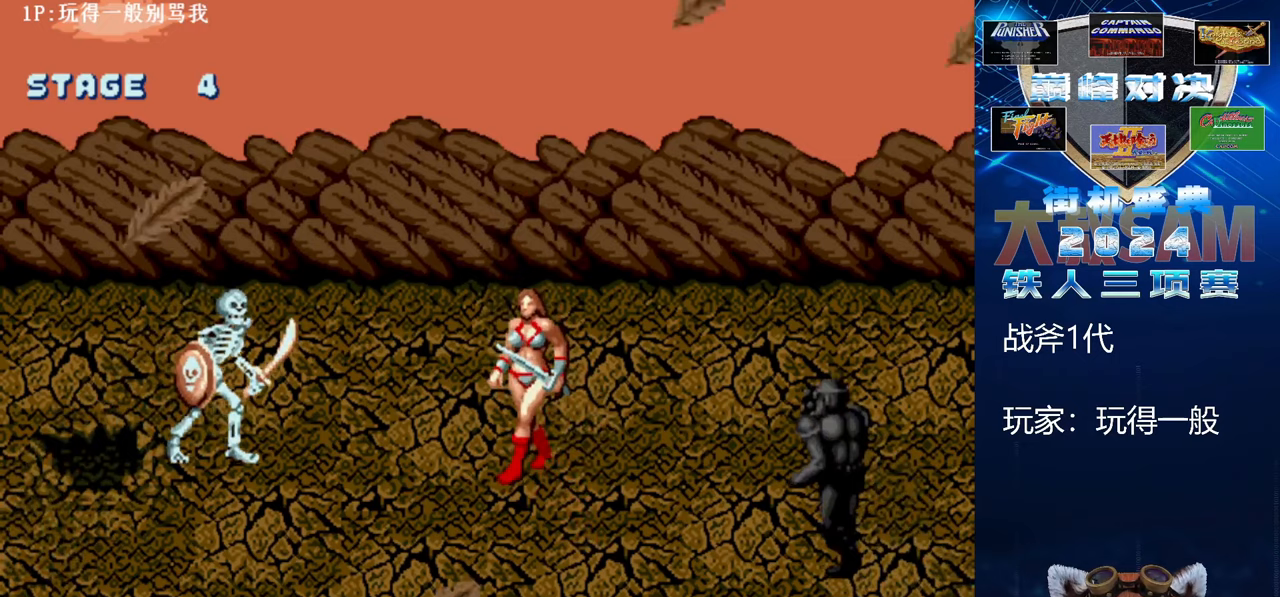
{"buttons": [], "left_stick": "down", "events": []}
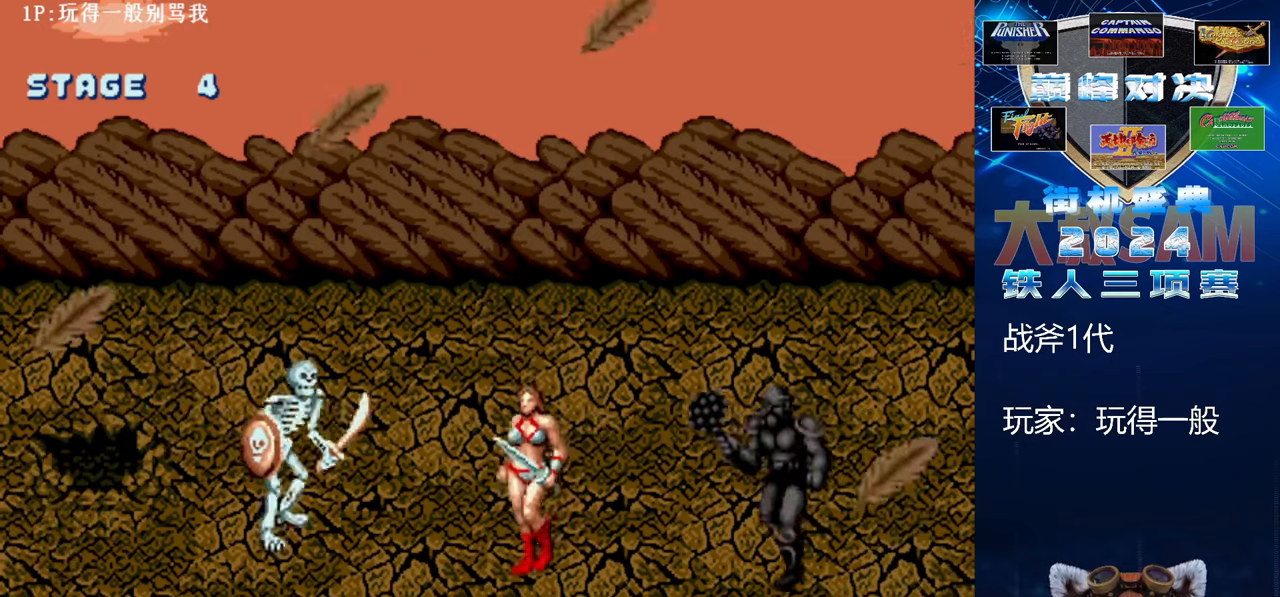
{"buttons": [], "left_stick": "right", "events": [[500, "left_stick", "right"]]}
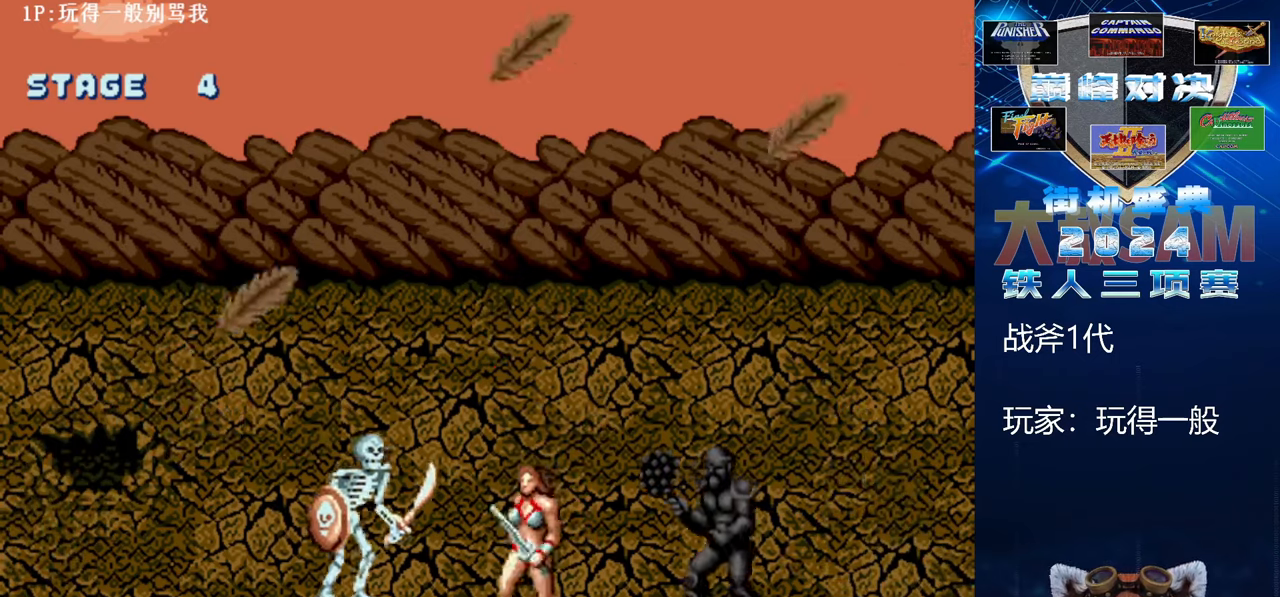
{"buttons": [], "left_stick": "left", "events": [[267, "C", "down"], [333, "left_stick", "center"], [433, "left_stick", "left"], [467, "C", "up"]]}
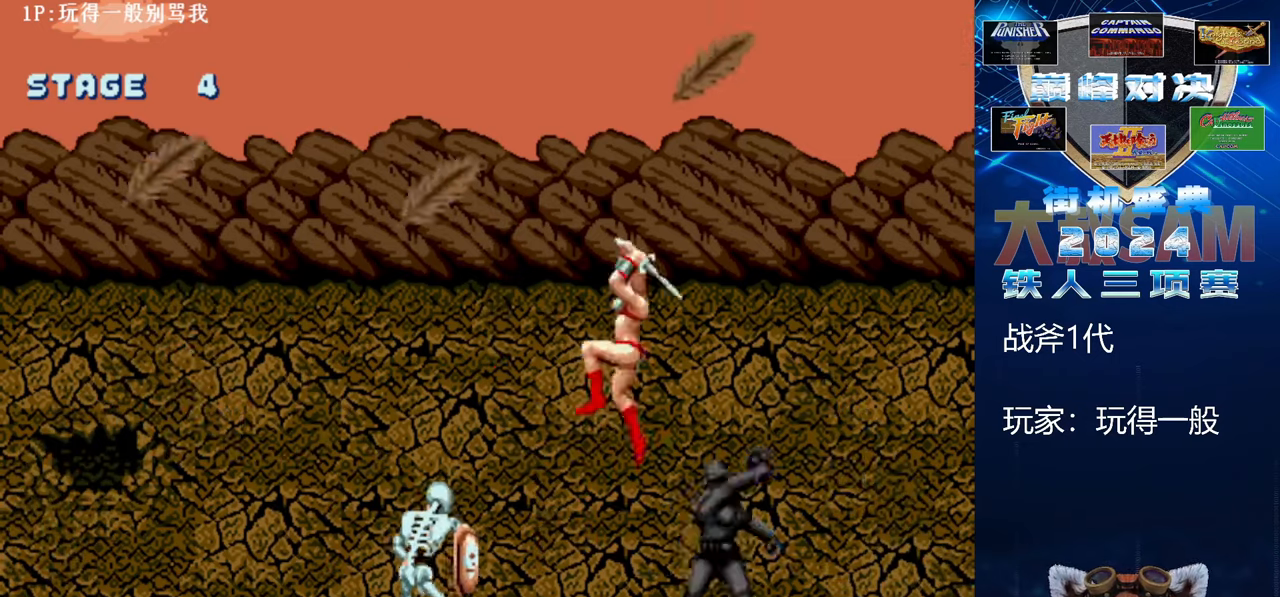
{"buttons": ["B", "E"], "left_stick": "left", "events": [[100, "B", "down"], [100, "E", "down"]]}
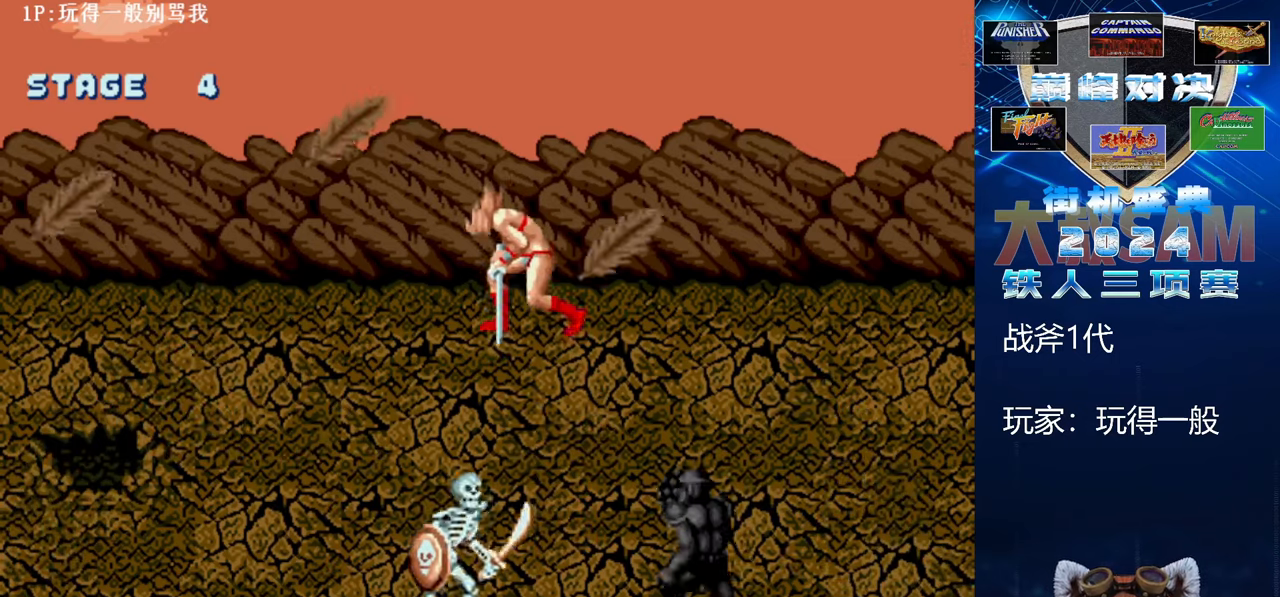
{"buttons": [], "left_stick": "up-left", "events": [[267, "left_stick", "up-left"], [433, "B", "up"], [433, "E", "up"]]}
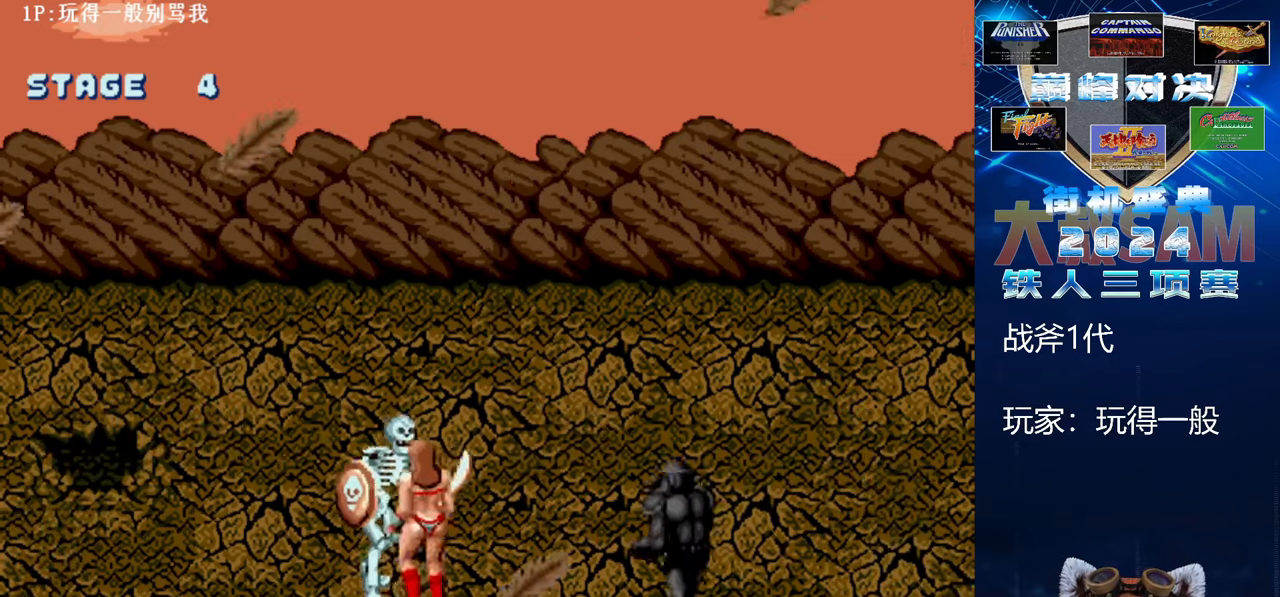
{"buttons": [], "left_stick": "up-left", "events": []}
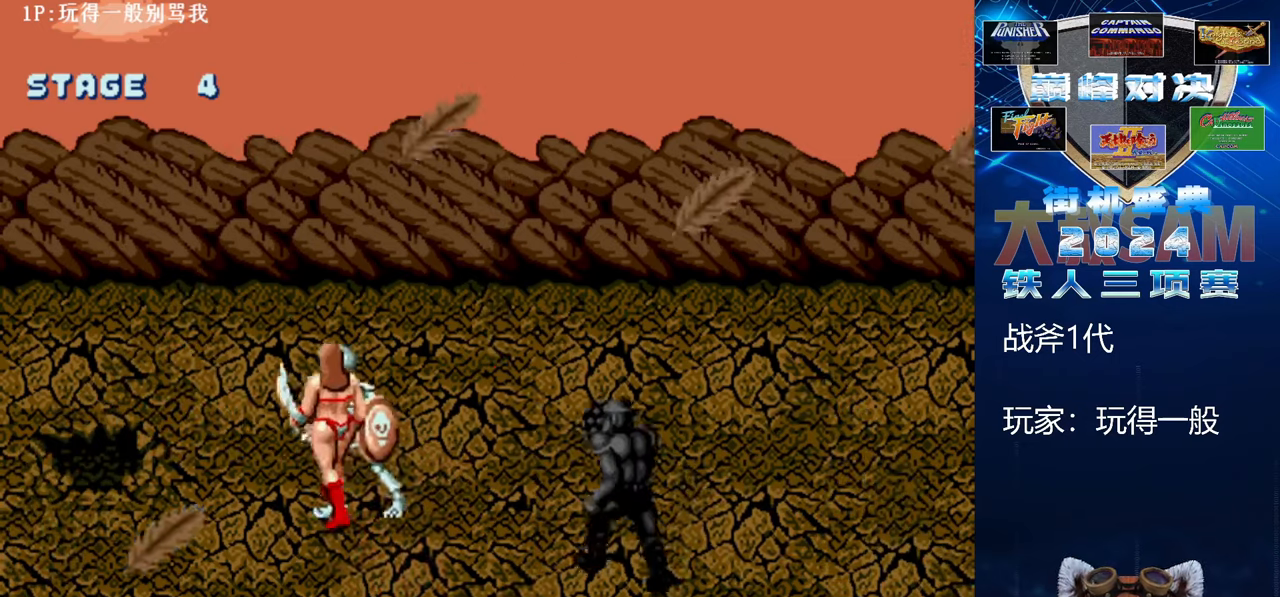
{"buttons": [], "left_stick": "up-right", "events": [[400, "left_stick", "up-right"]]}
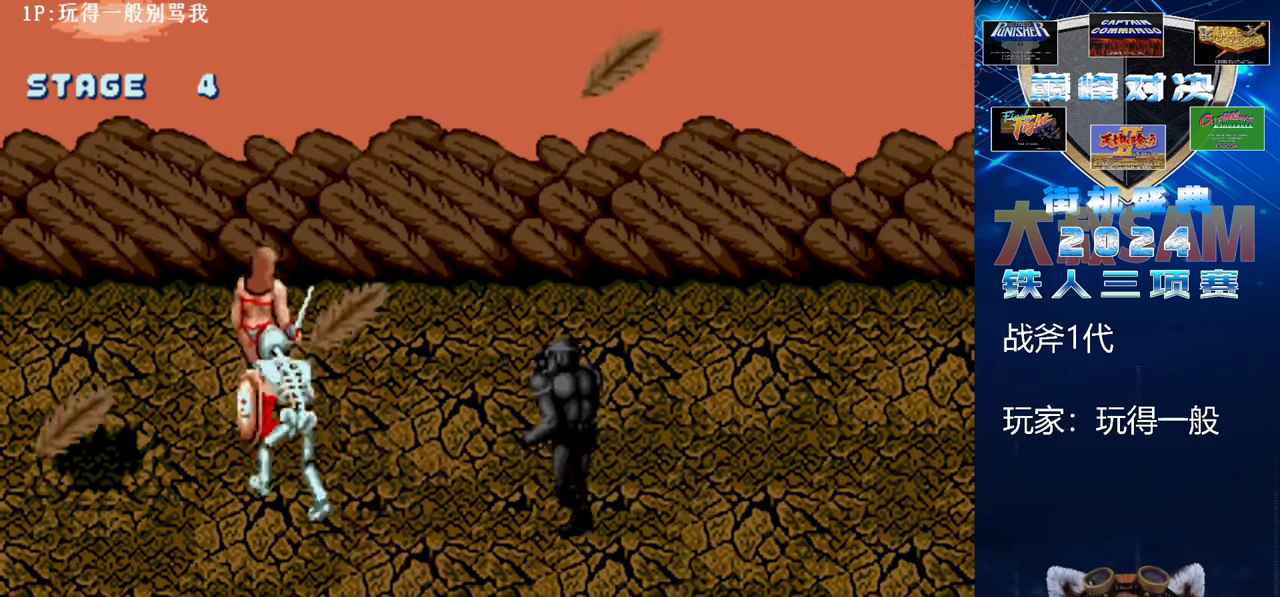
{"buttons": [], "left_stick": "right", "events": [[500, "left_stick", "right"]]}
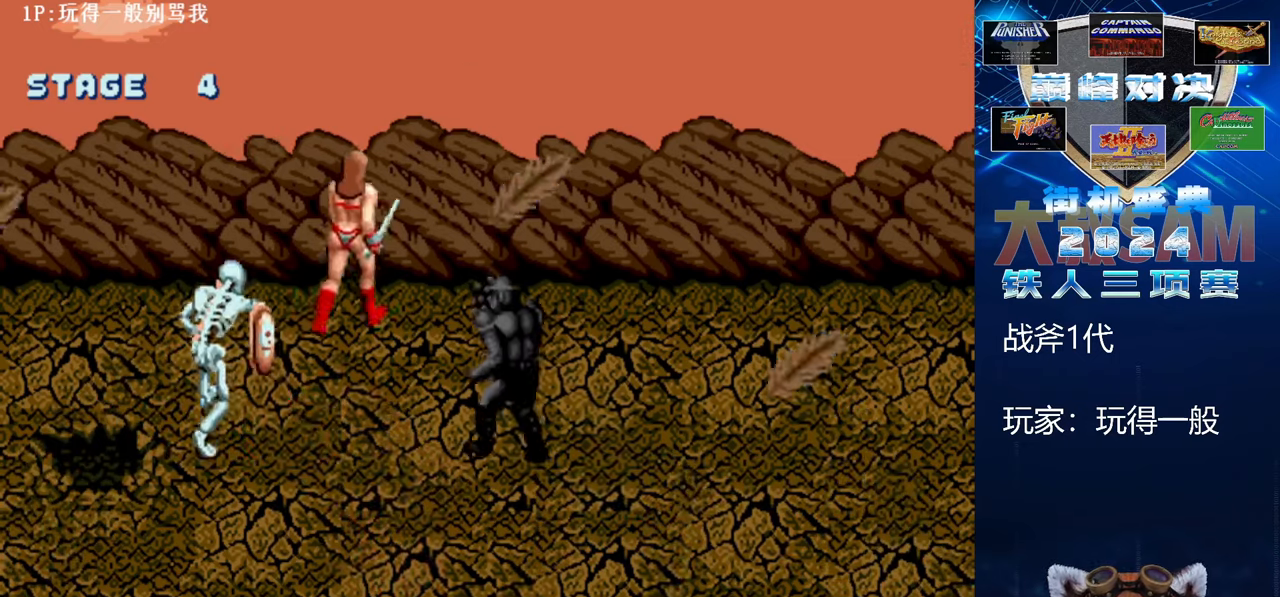
{"buttons": [], "left_stick": "down-right", "events": [[67, "left_stick", "down-right"]]}
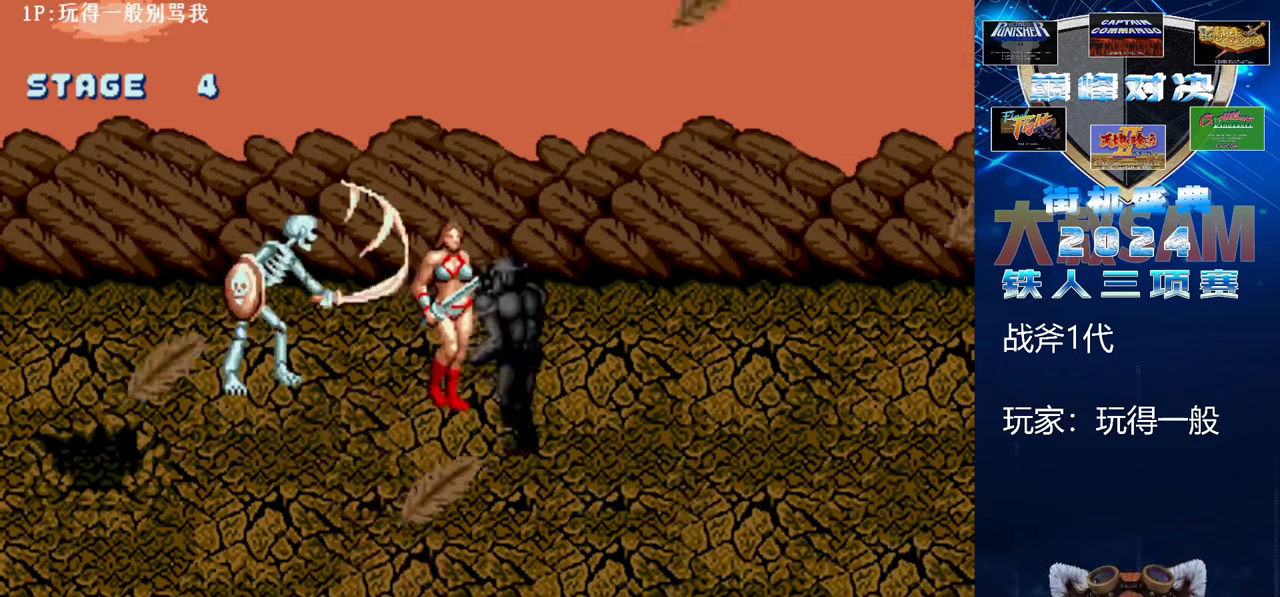
{"buttons": [], "left_stick": "down-left", "events": [[433, "left_stick", "down-left"]]}
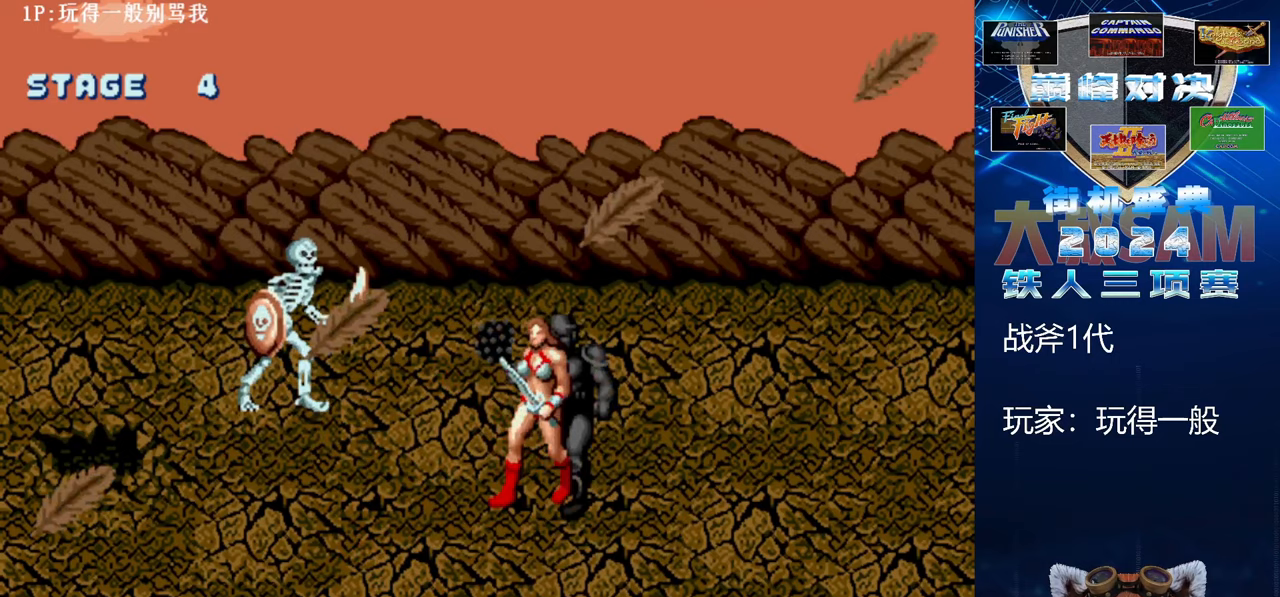
{"buttons": [], "left_stick": "down", "events": [[167, "left_stick", "down"]]}
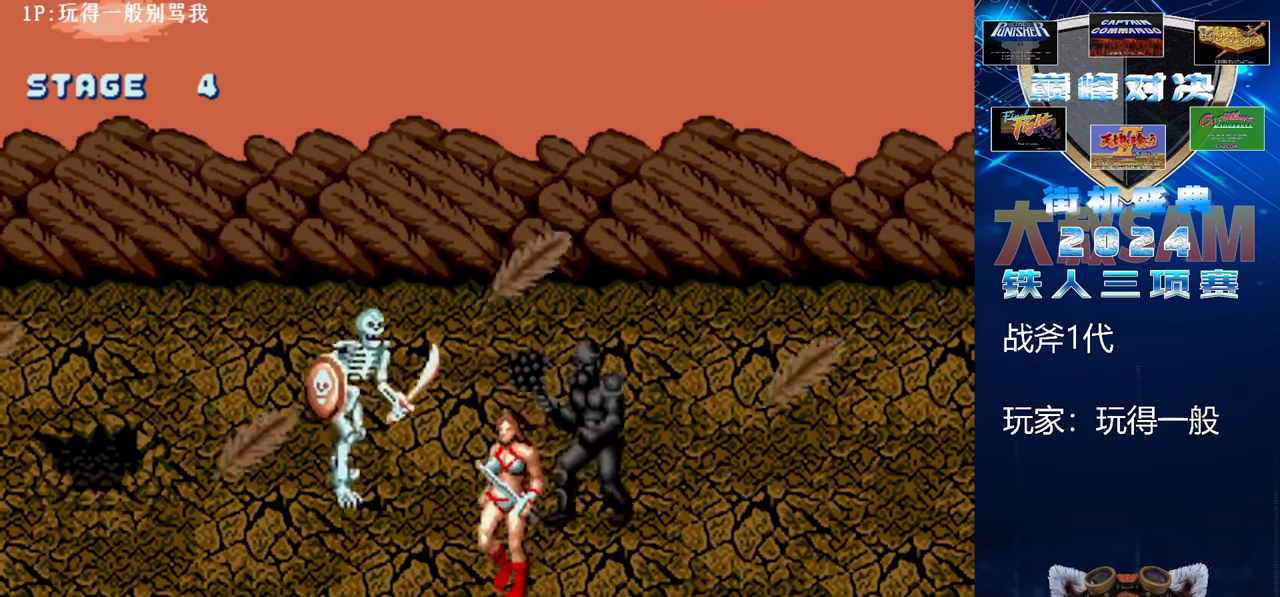
{"buttons": [], "left_stick": "center", "events": [[333, "left_stick", "center"], [433, "left_stick", "right"], [500, "left_stick", "center"]]}